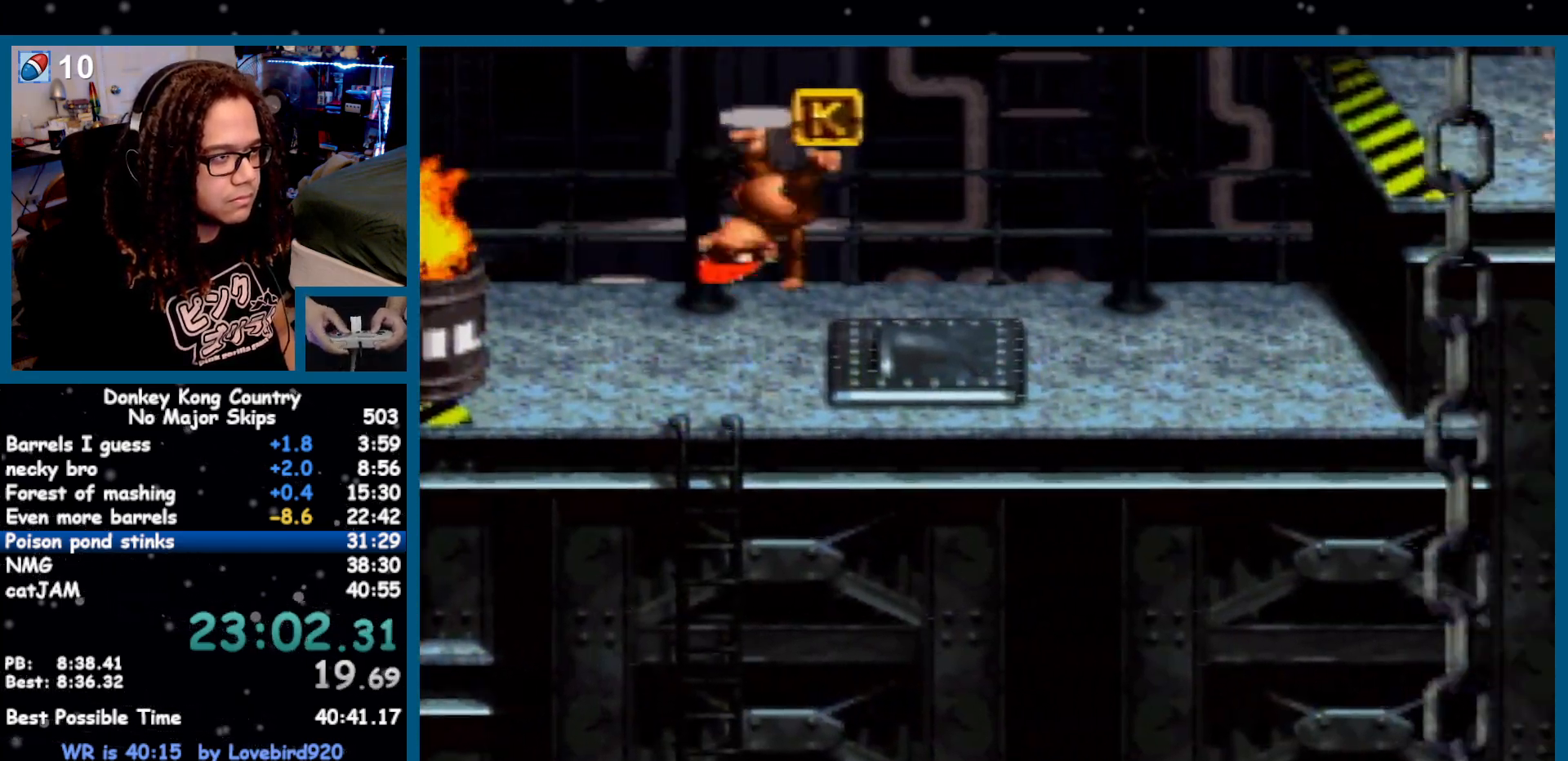
Gameplay with a controller (Nintendo layout); each line is a JSON object with the inputs held at the frame after it (dt_ms = milliseconds from this image to that frame). "events" lists button and stick changes between this image and that frame as [ms after this image, input, new state], when the widget could be followed in between. Not read: L1 L3 R1 R3 SELECT START.
{"dt_ms": 500, "buttons": ["B", "Y", "DPAD_RIGHT"], "events": [[183, "B", "down"], [300, "B", "up"], [483, "B", "down"]]}
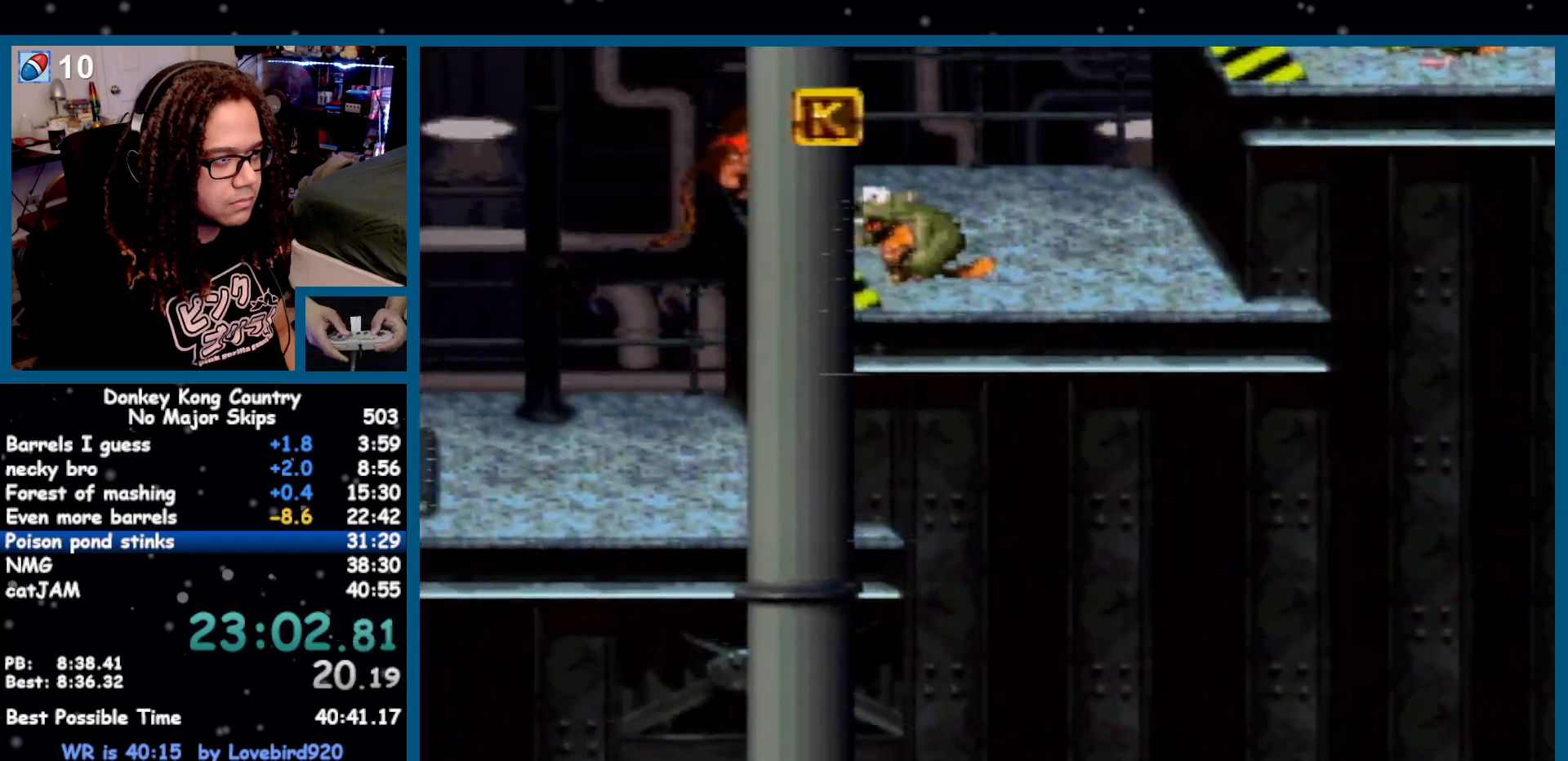
{"dt_ms": 500, "buttons": ["B", "Y", "DPAD_RIGHT"], "events": []}
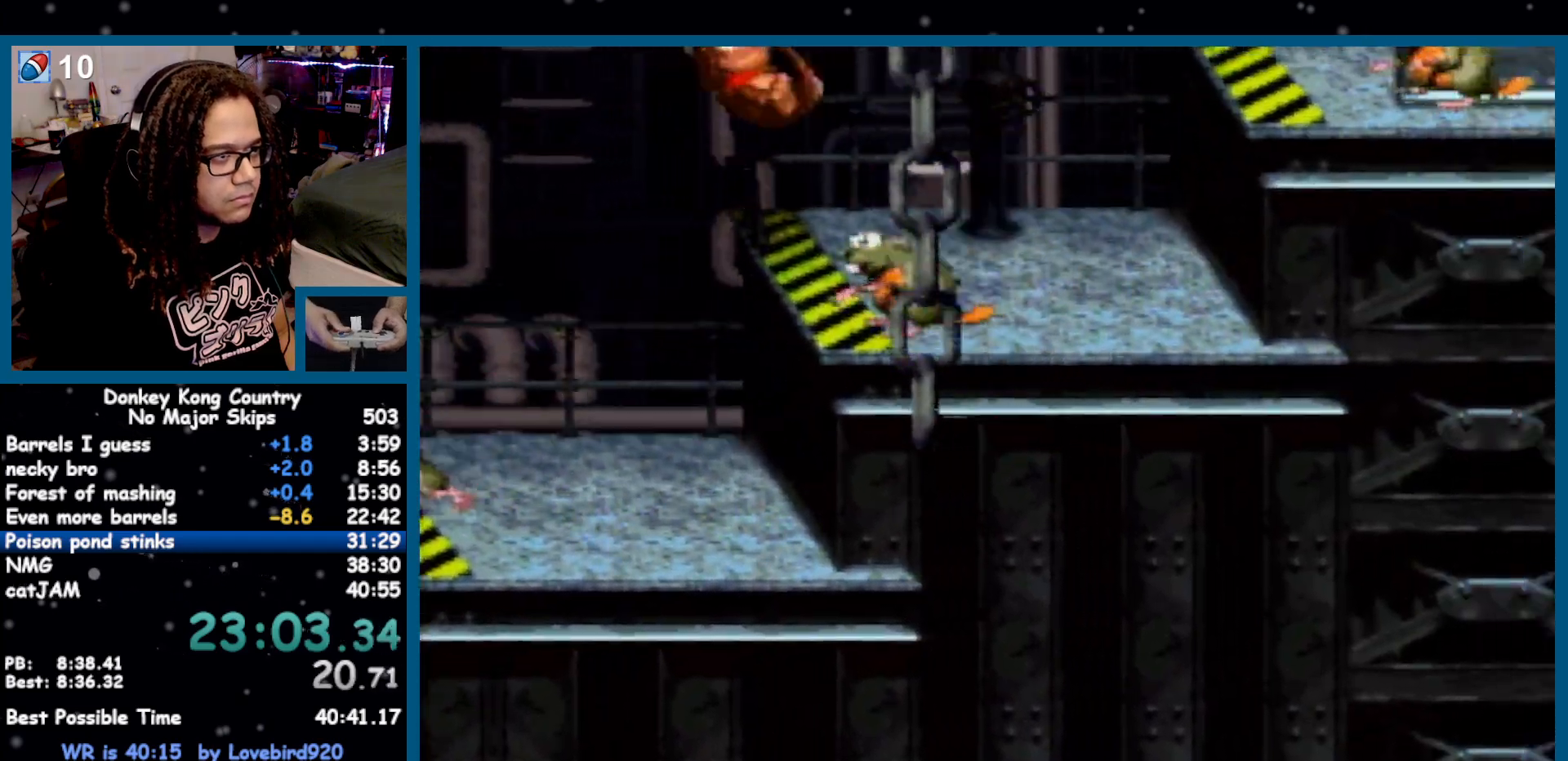
{"dt_ms": 500, "buttons": ["B", "Y", "DPAD_RIGHT"], "events": []}
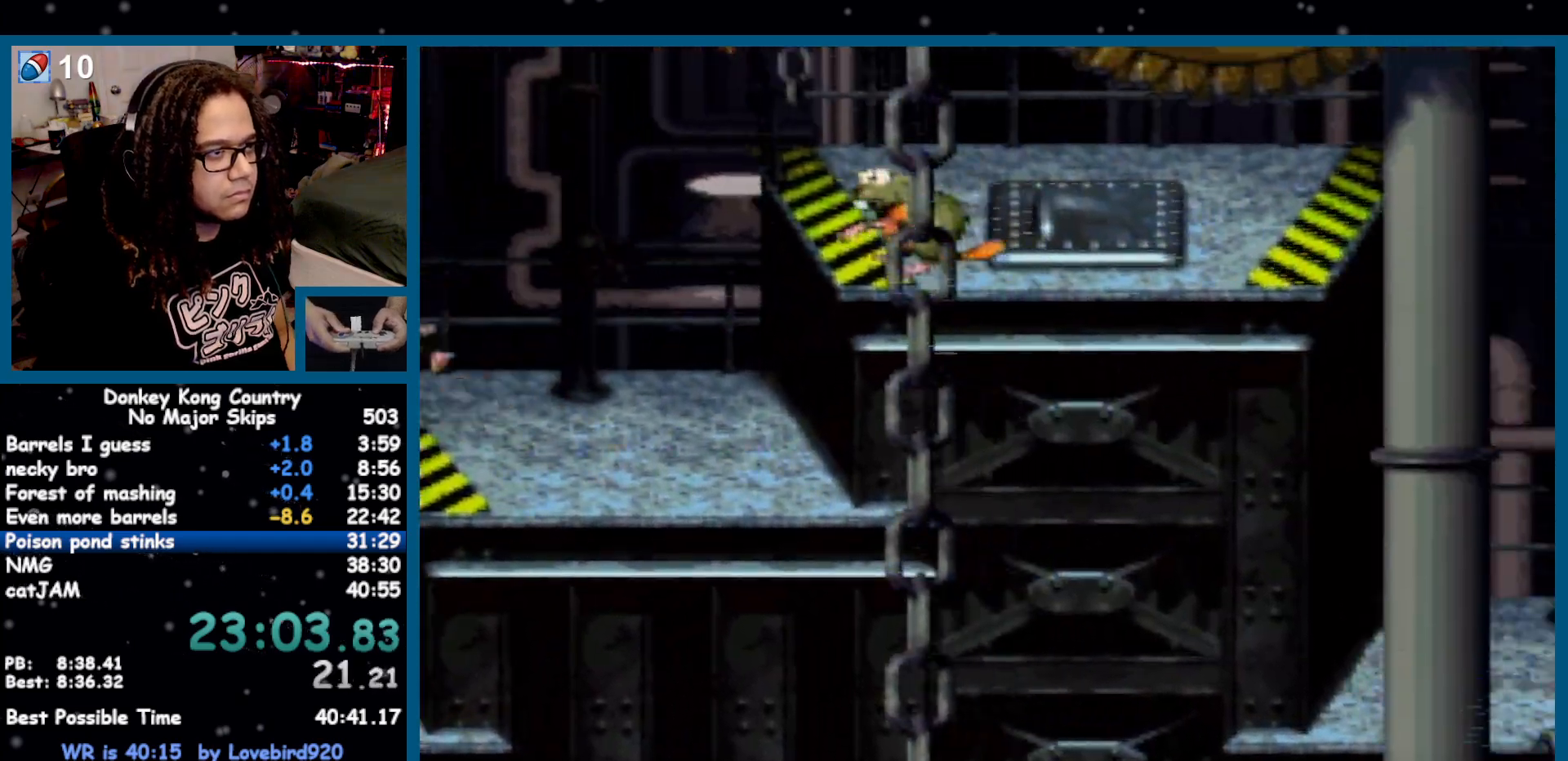
{"dt_ms": 500, "buttons": ["Y", "DPAD_RIGHT"], "events": [[83, "B", "up"], [267, "Y", "up"], [333, "Y", "down"]]}
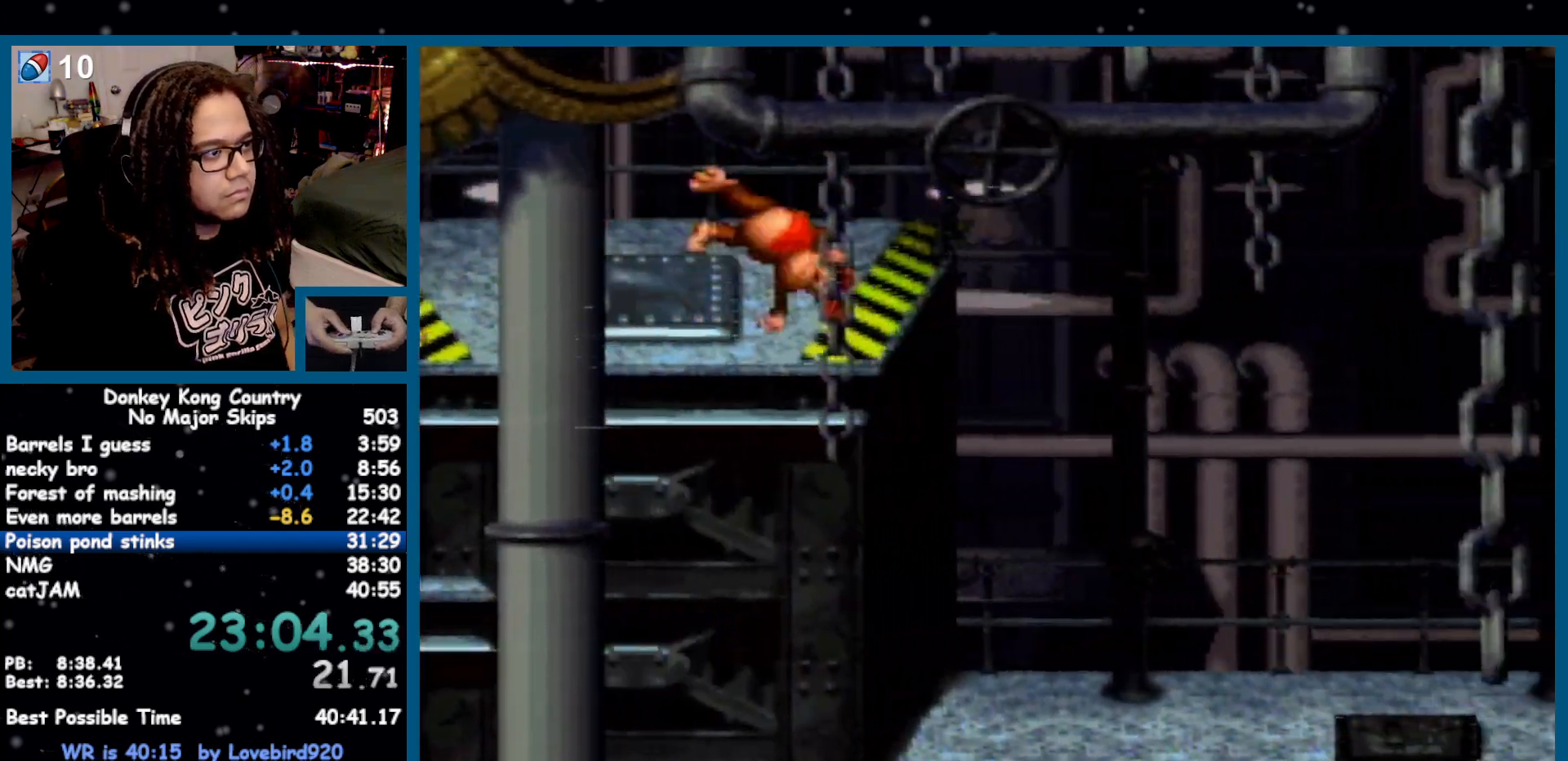
{"dt_ms": 500, "buttons": ["Y", "DPAD_RIGHT"], "events": []}
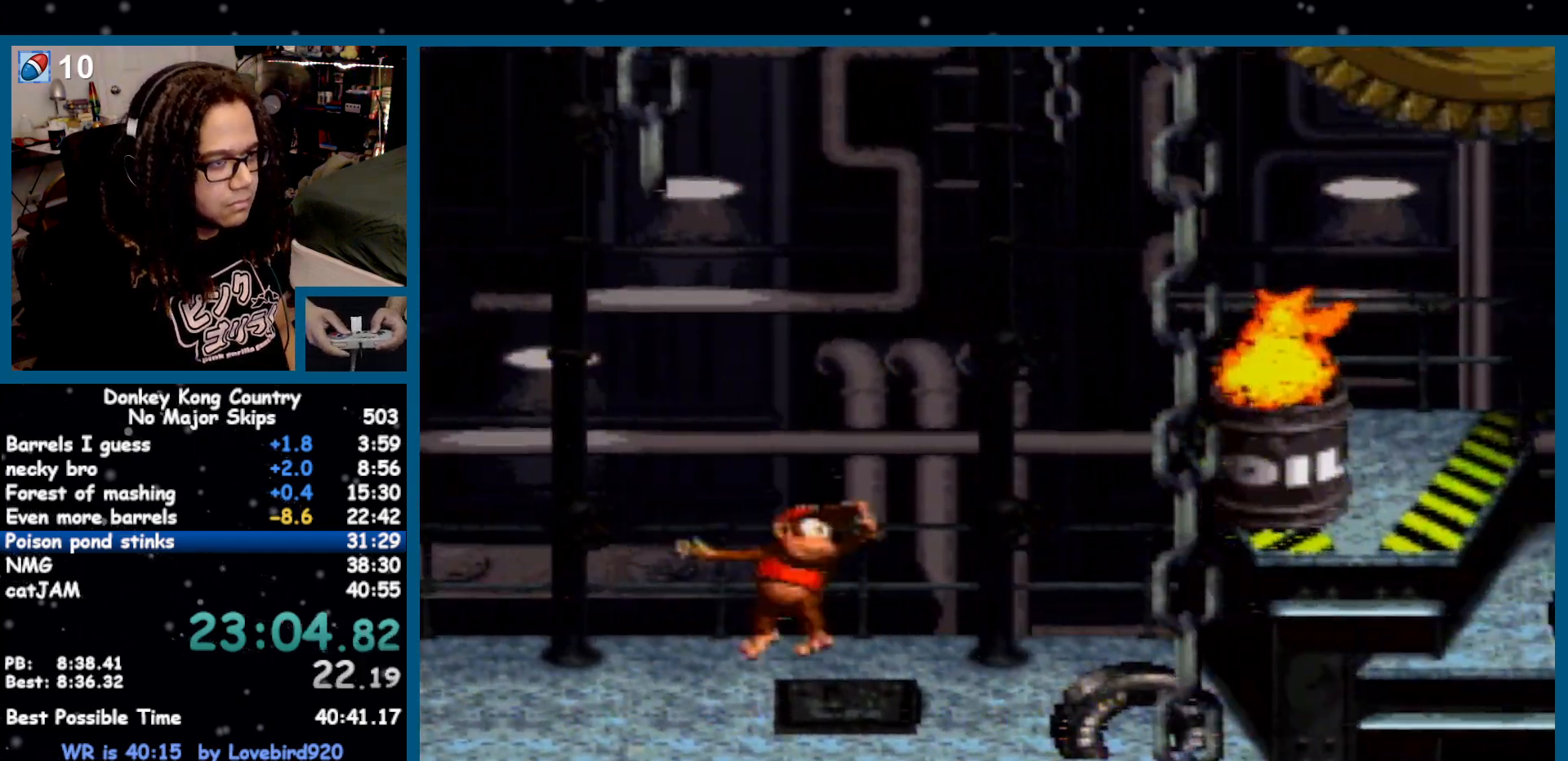
{"dt_ms": 1000, "buttons": ["B", "Y", "DPAD_RIGHT"]}
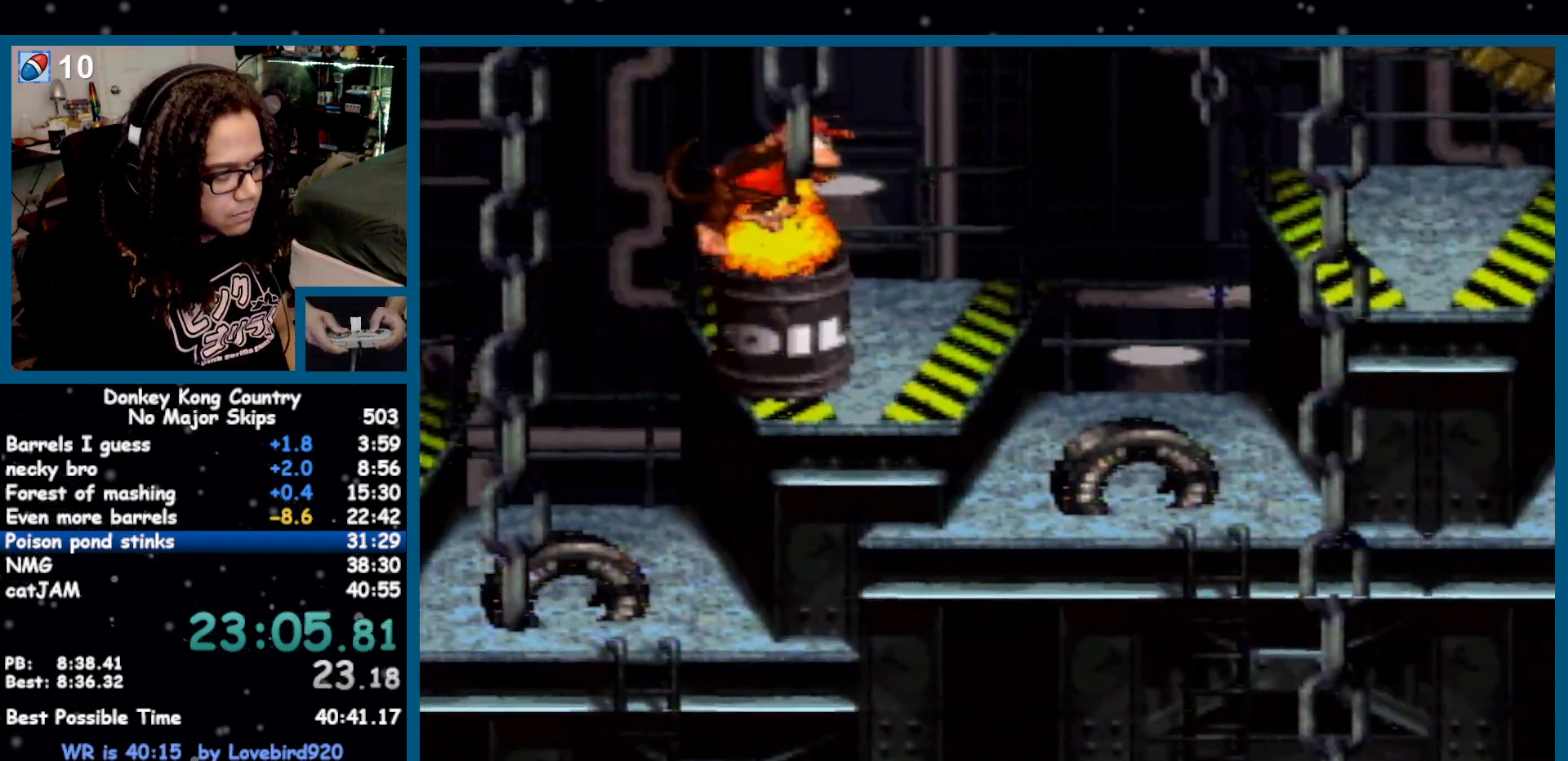
{"dt_ms": 500, "buttons": ["B", "Y", "DPAD_RIGHT"], "events": []}
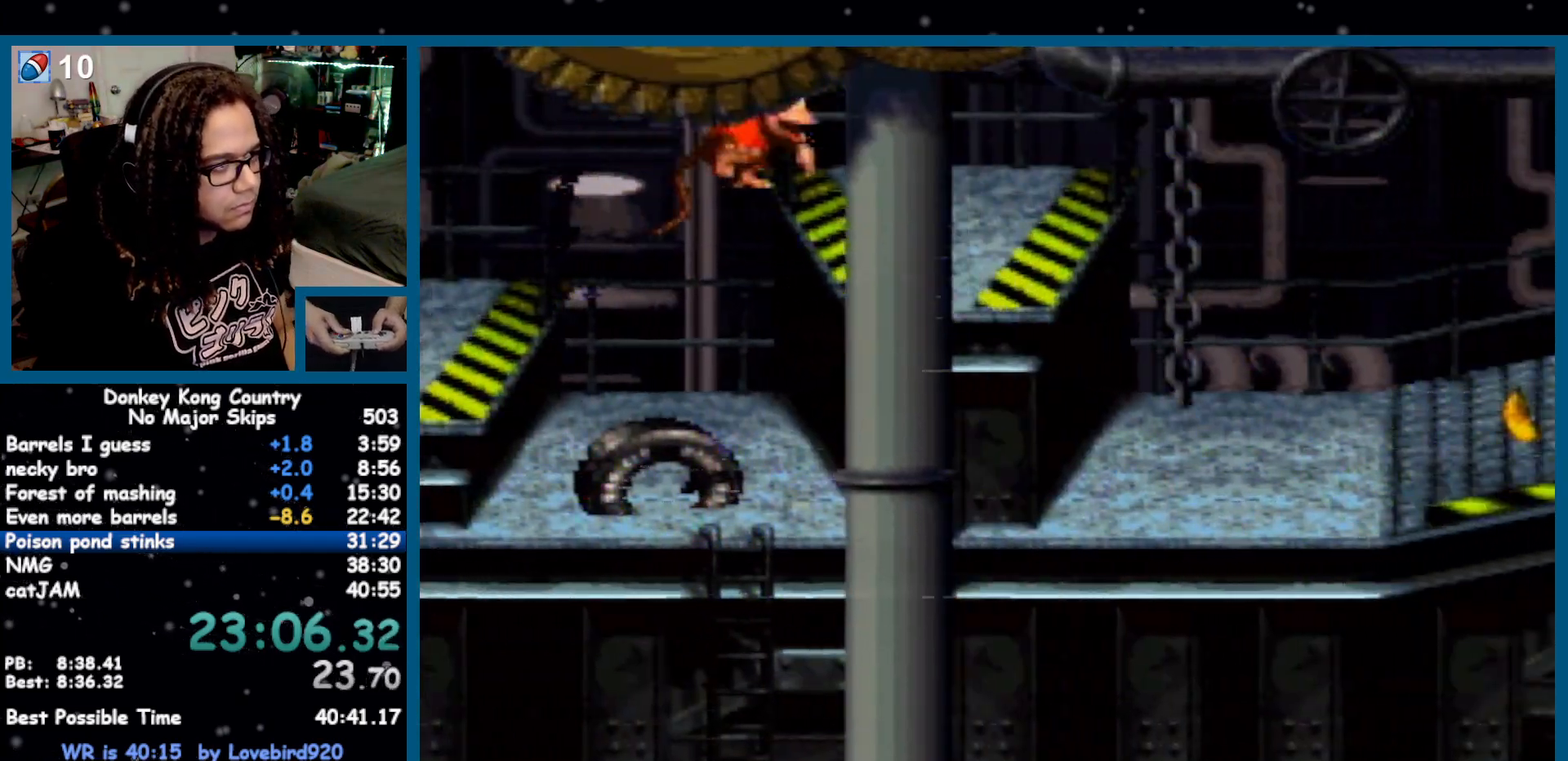
{"dt_ms": 500, "buttons": ["Y", "DPAD_RIGHT"], "events": [[17, "B", "up"], [17, "Y", "up"], [83, "Y", "down"]]}
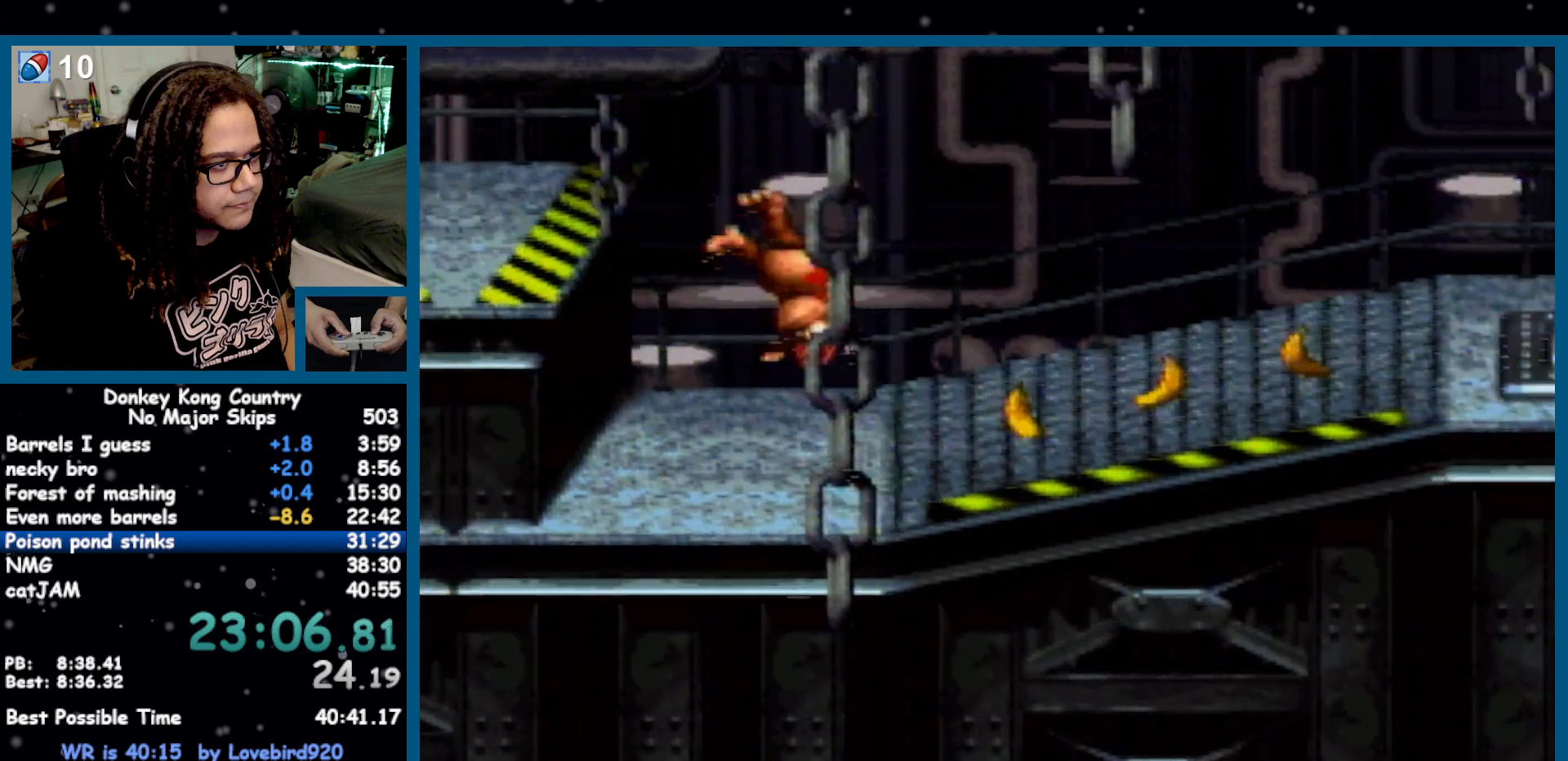
{"dt_ms": 500, "buttons": ["B", "Y", "DPAD_RIGHT"], "events": [[467, "B", "down"]]}
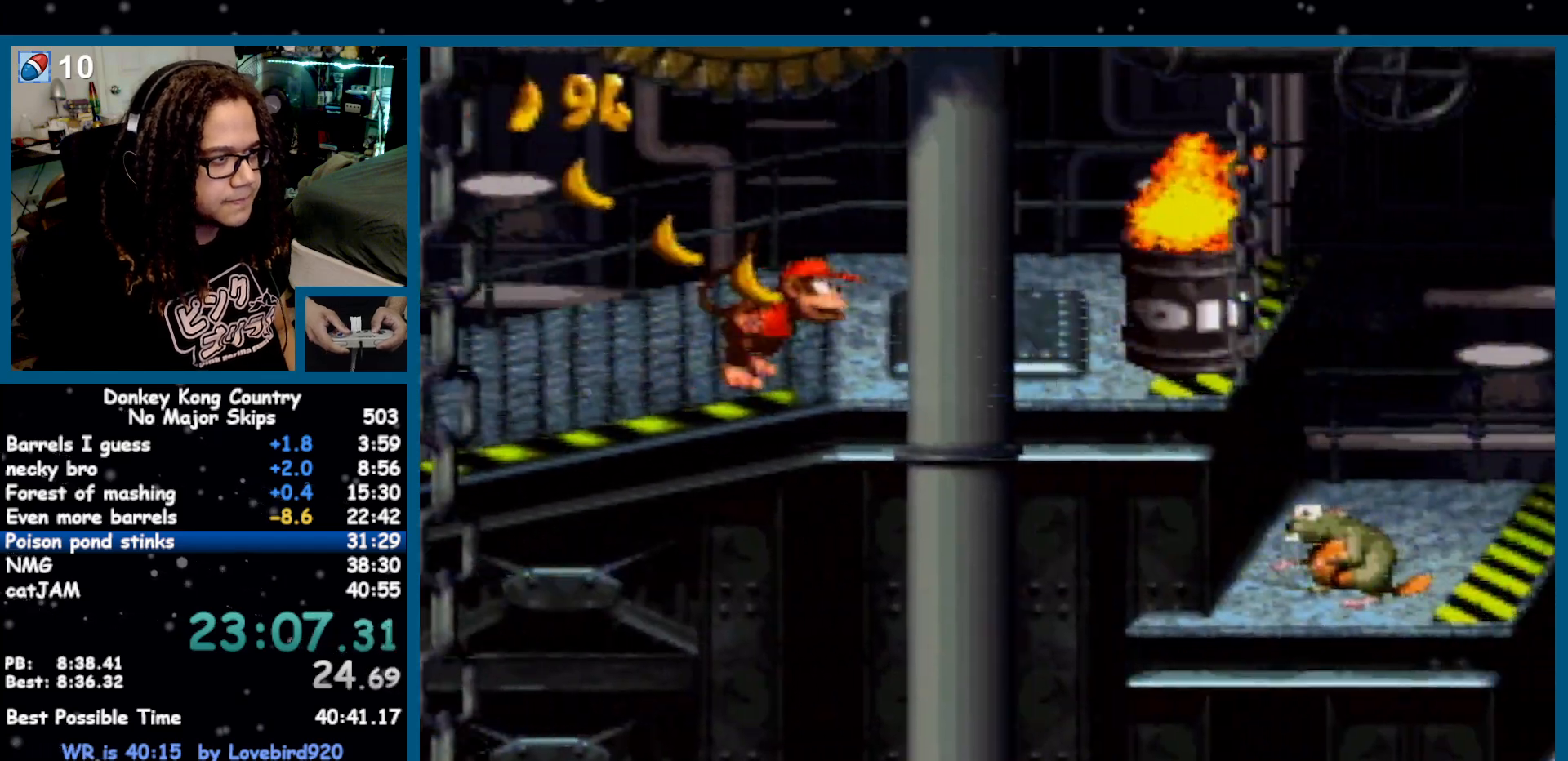
{"dt_ms": 500, "buttons": ["Y", "DPAD_RIGHT"], "events": [[50, "B", "up"], [367, "DPAD_RIGHT", "up"], [417, "DPAD_RIGHT", "down"], [417, "Y", "up"], [483, "Y", "down"]]}
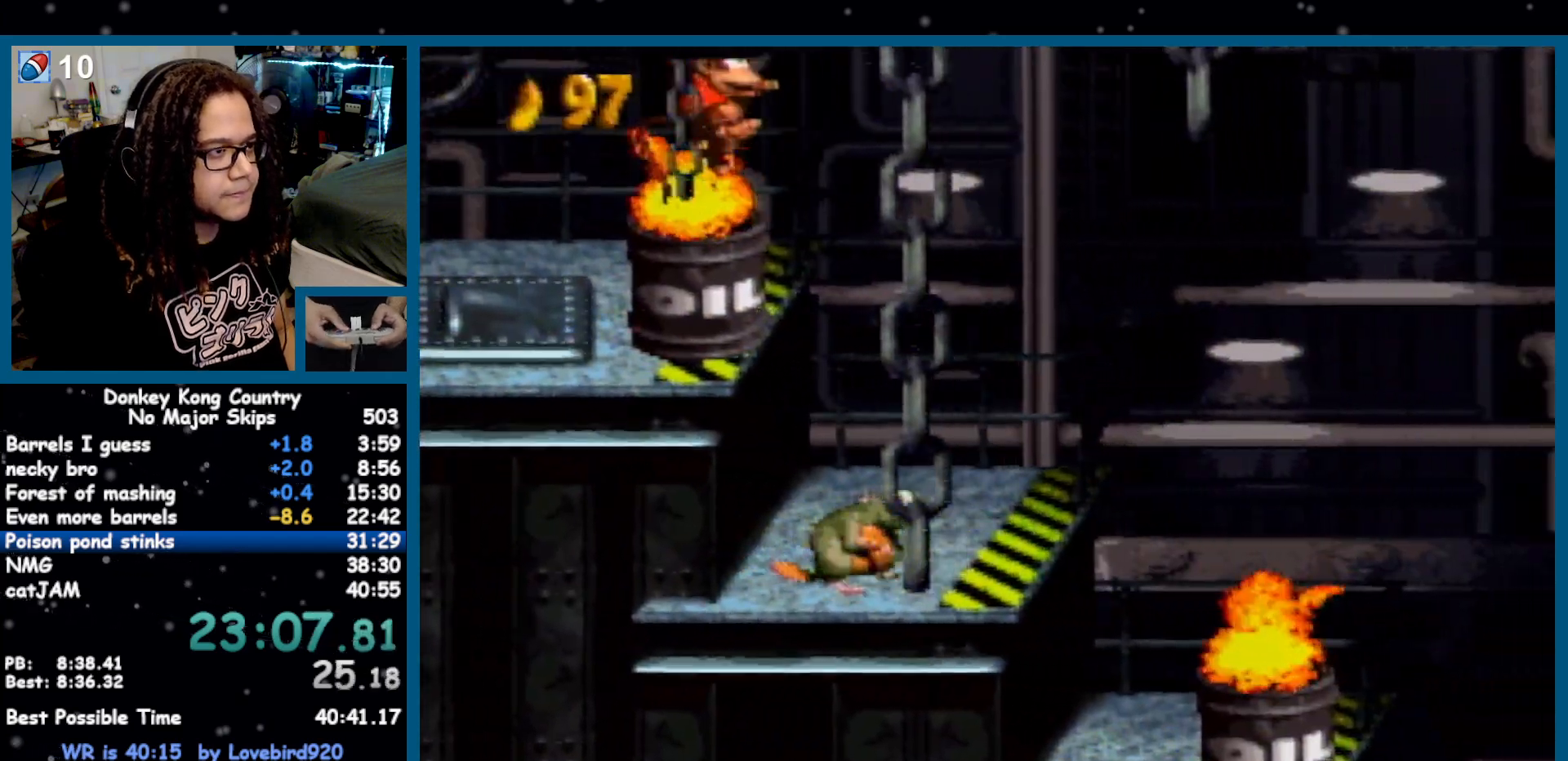
{"dt_ms": 500, "buttons": ["DPAD_RIGHT"], "events": [[150, "Y", "up"]]}
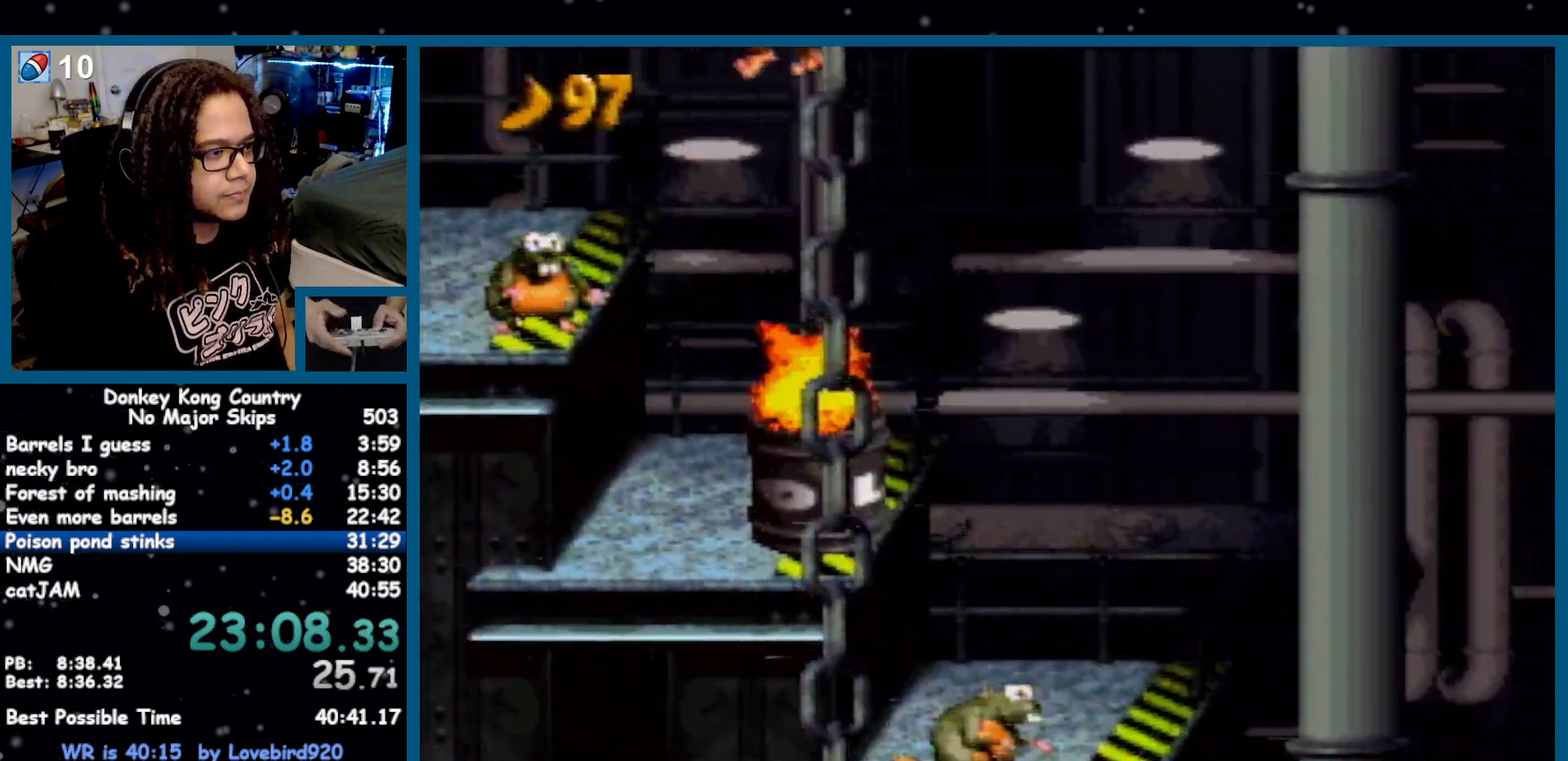
{"dt_ms": 500, "buttons": ["DPAD_RIGHT"], "events": [[183, "DPAD_LEFT", "down"], [183, "DPAD_RIGHT", "up"], [233, "DPAD_LEFT", "up"], [233, "DPAD_RIGHT", "down"]]}
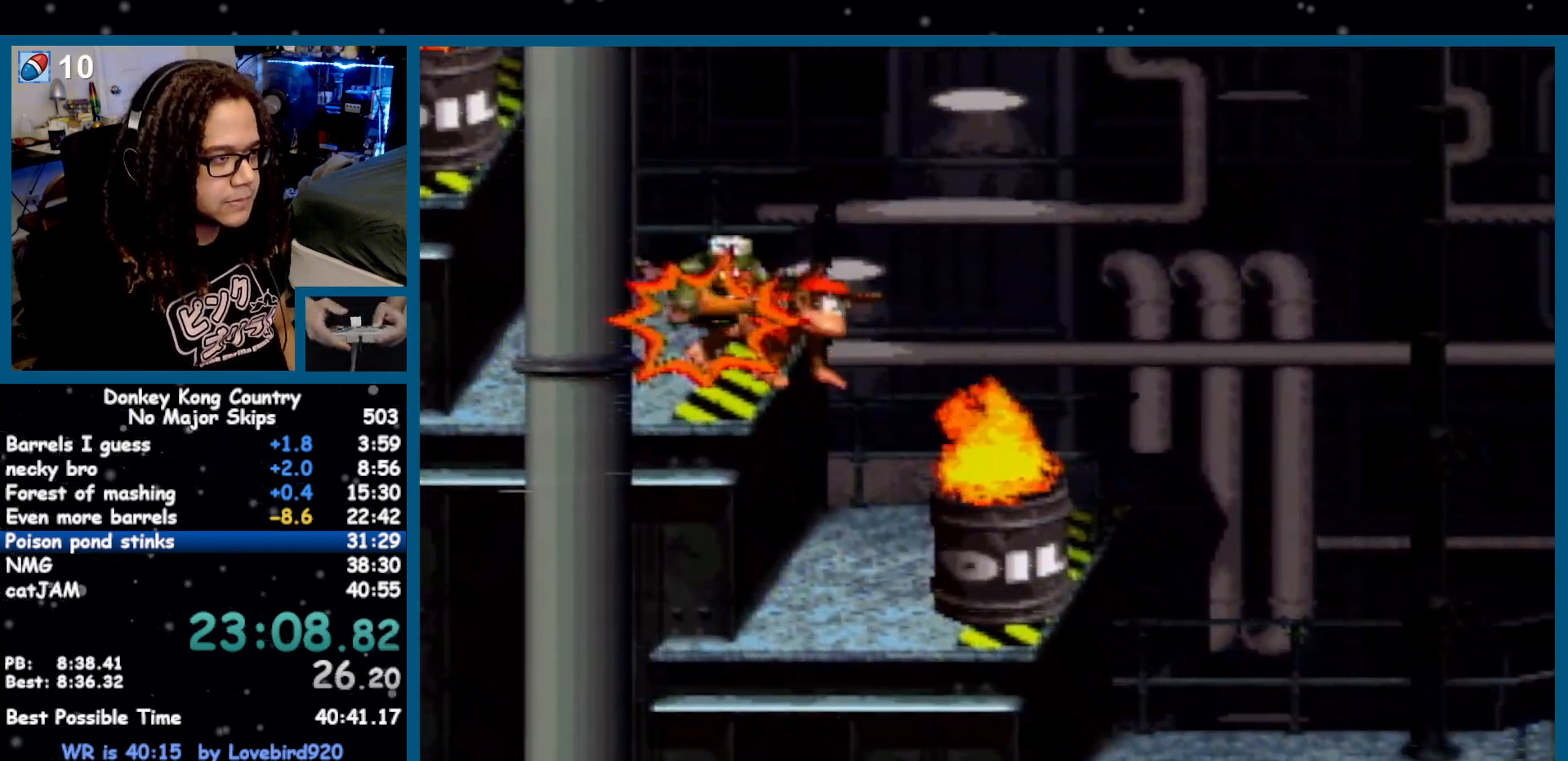
{"dt_ms": 500, "buttons": ["Y", "DPAD_RIGHT"], "events": [[117, "Y", "down"]]}
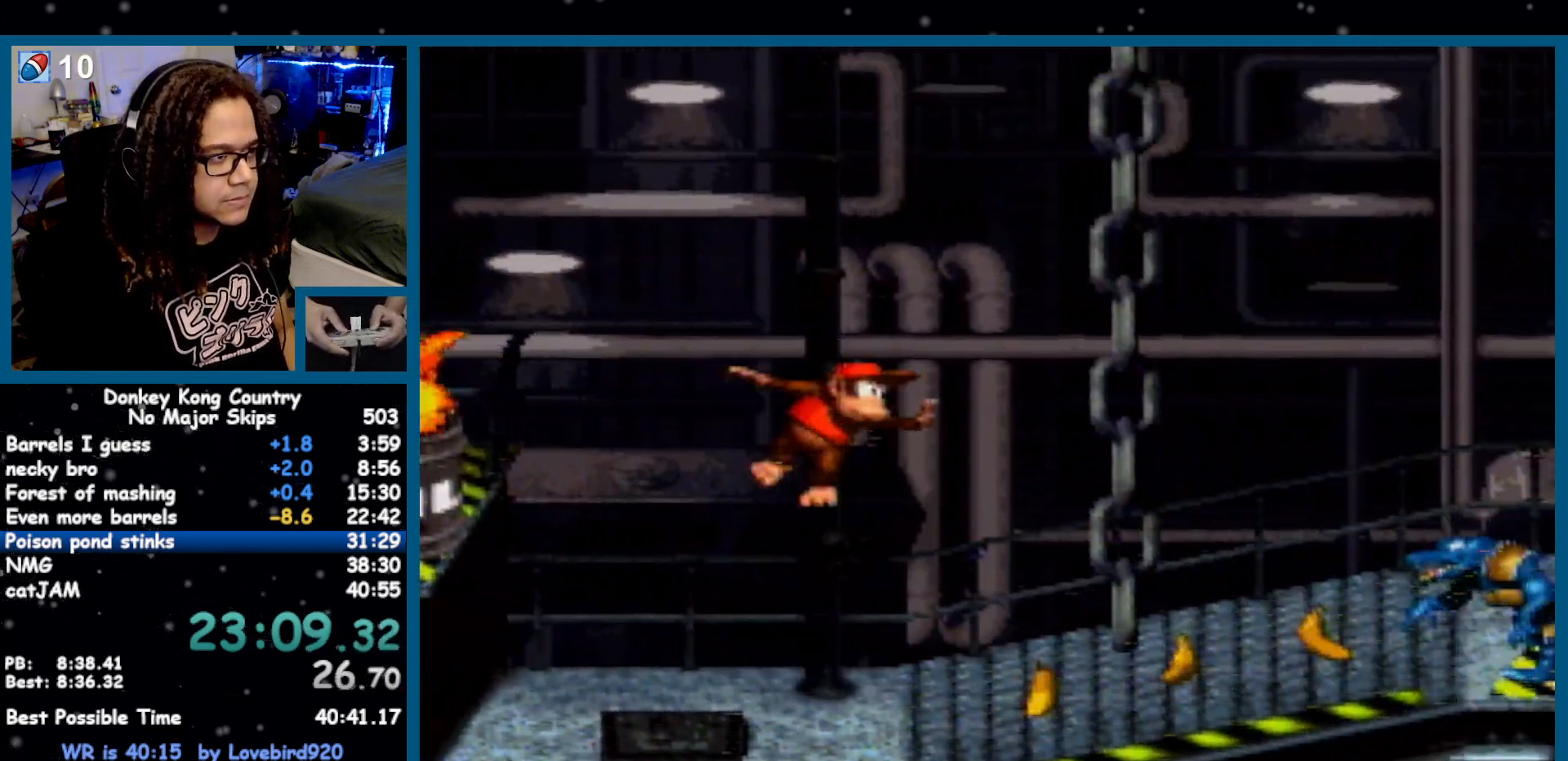
{"dt_ms": 500, "buttons": ["Y", "DPAD_RIGHT"], "events": []}
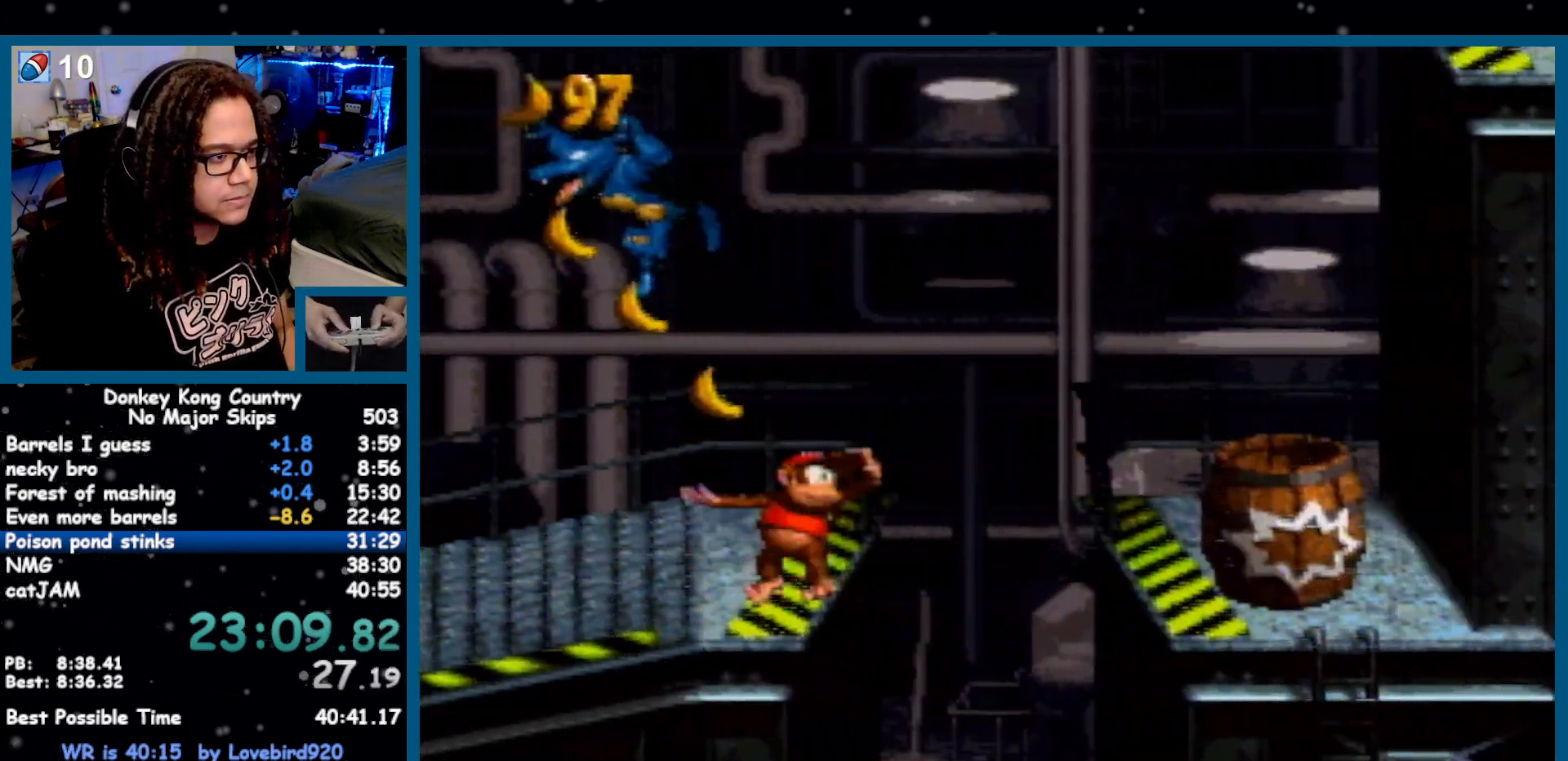
{"dt_ms": 500, "buttons": ["Y", "DPAD_RIGHT"], "events": [[167, "B", "down"], [233, "B", "up"]]}
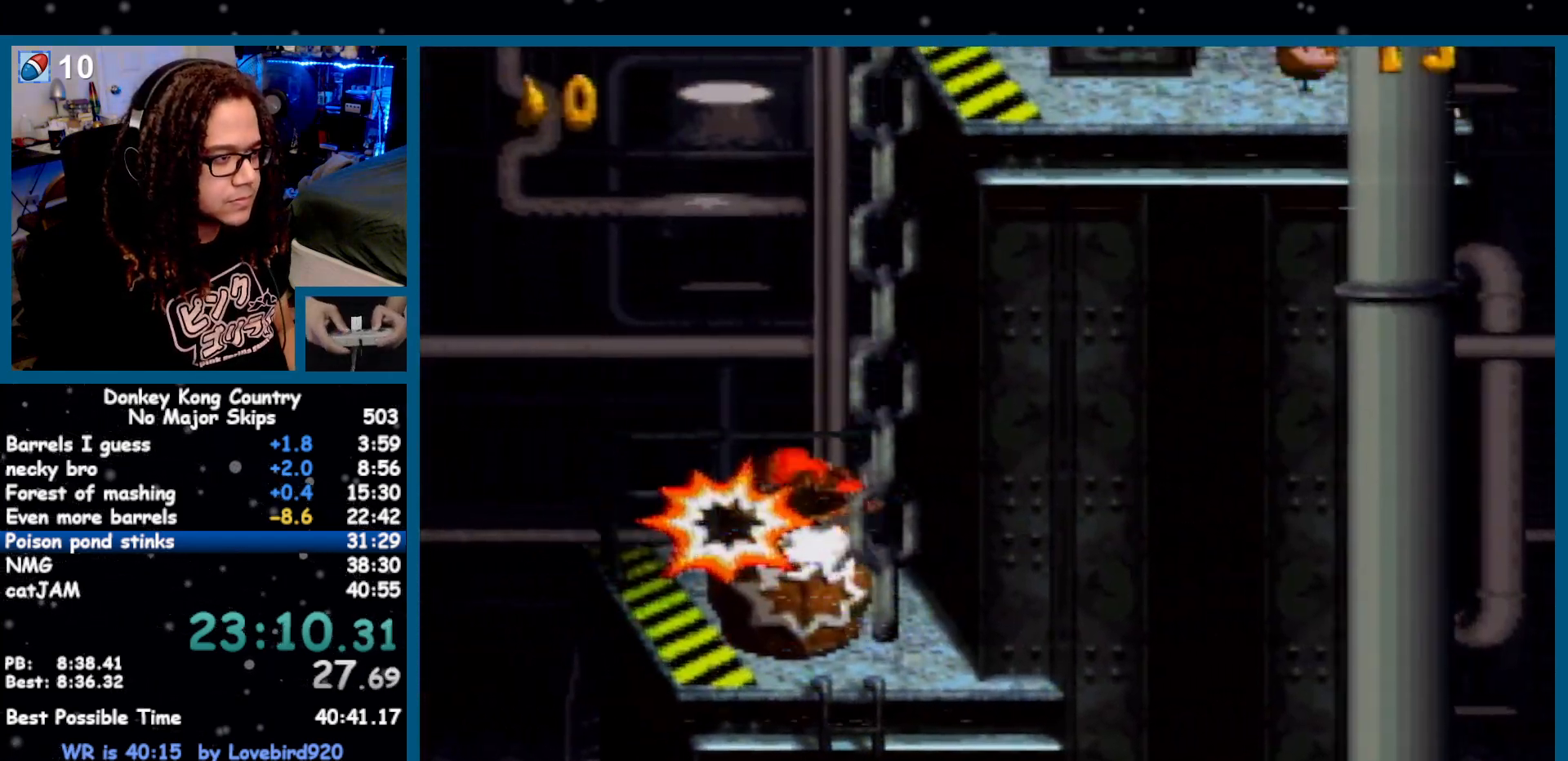
{"dt_ms": 500, "buttons": ["Y", "DPAD_RIGHT"], "events": []}
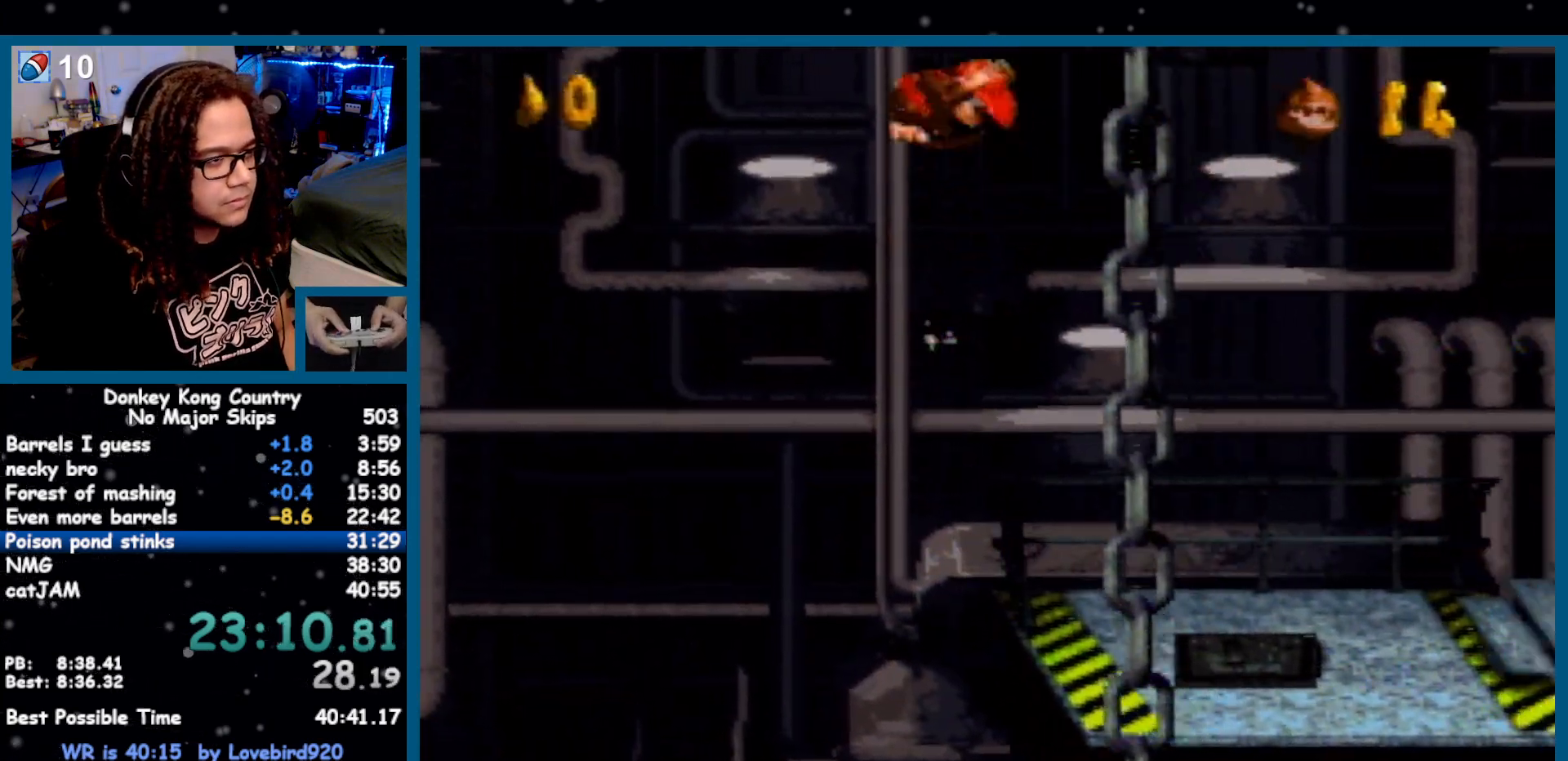
{"dt_ms": 500, "buttons": ["Y", "DPAD_RIGHT"], "events": []}
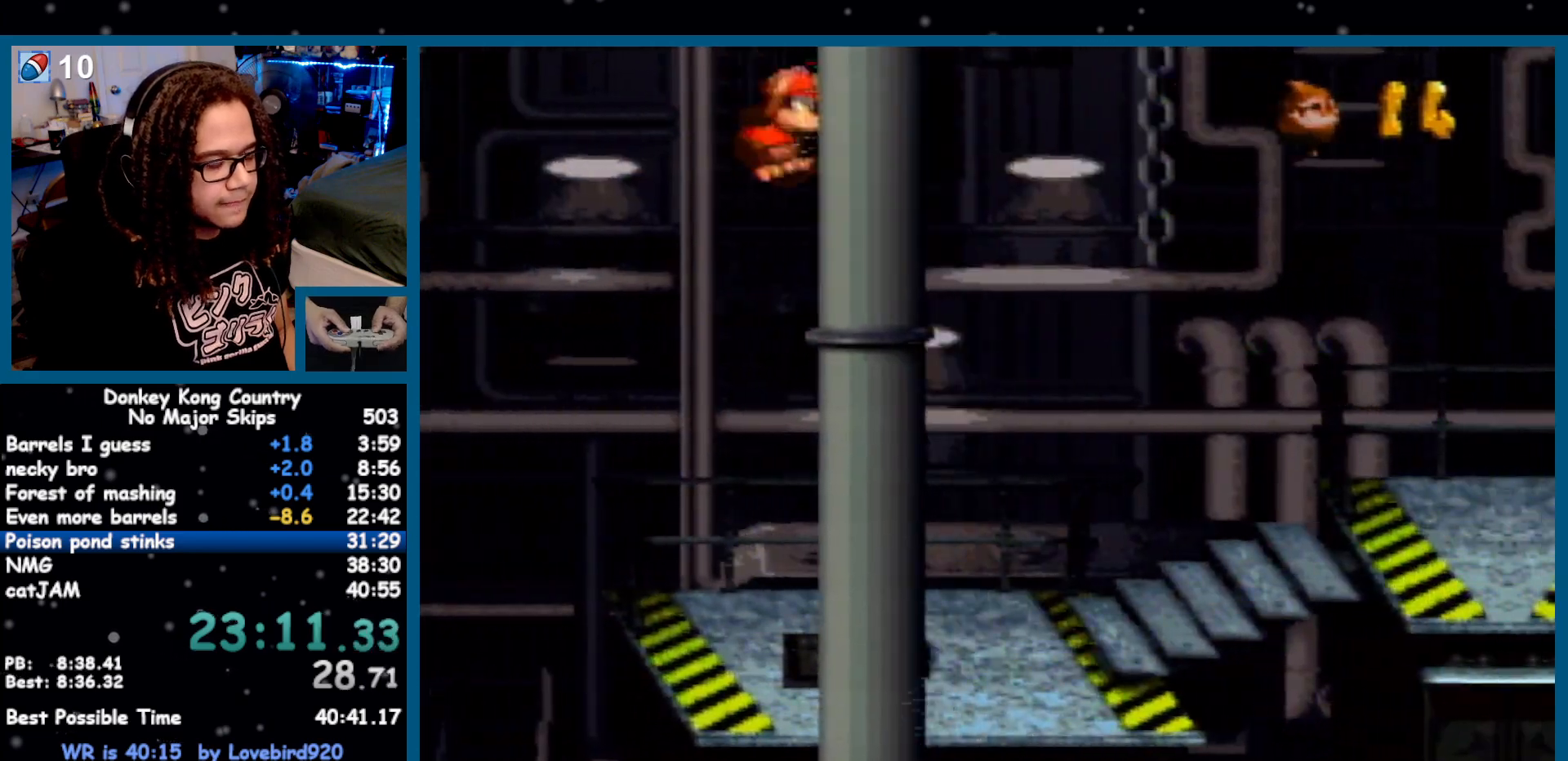
{"dt_ms": 500, "buttons": ["Y", "DPAD_RIGHT"]}
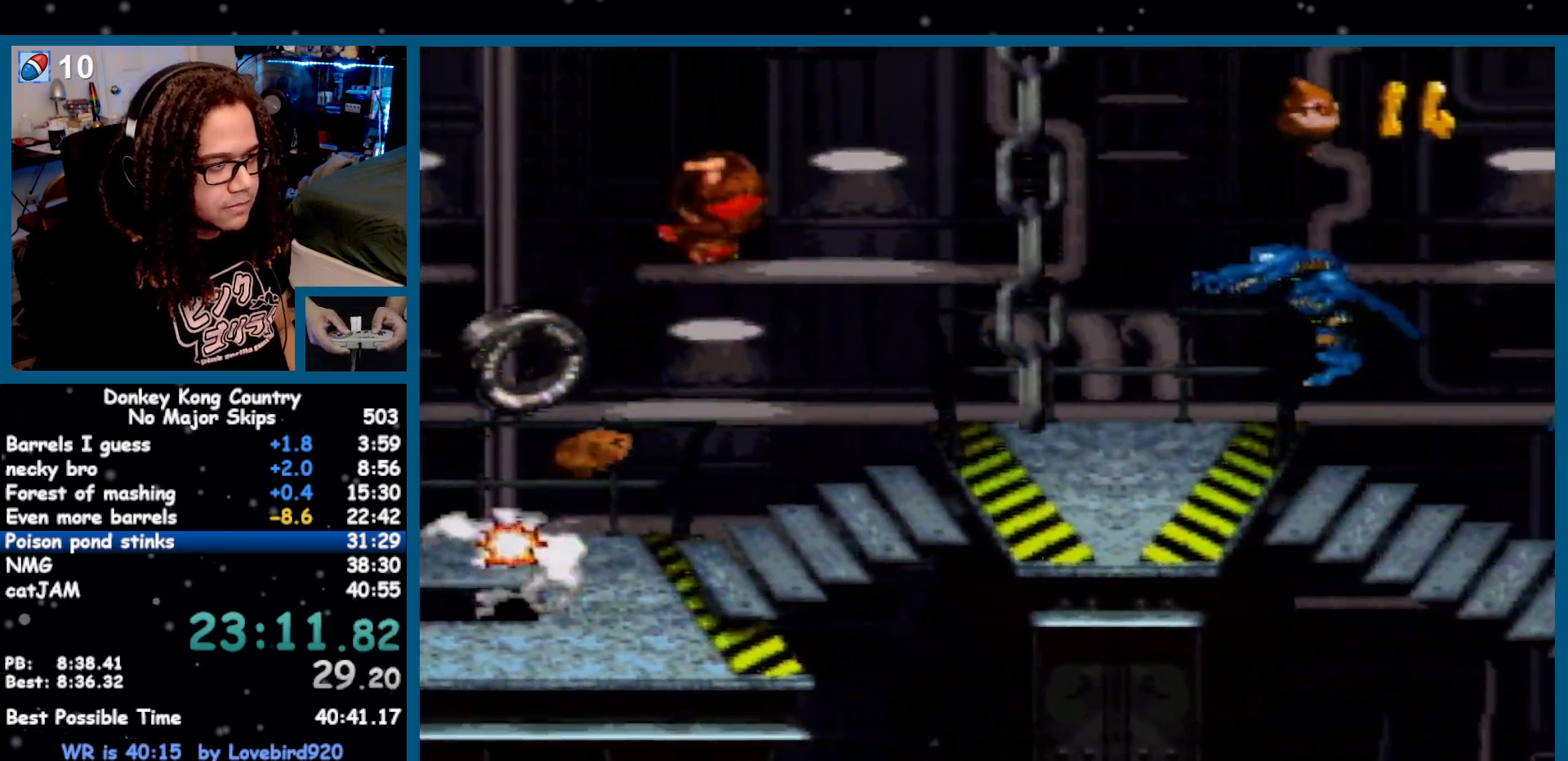
{"dt_ms": 500, "buttons": ["Y", "DPAD_RIGHT"], "events": [[417, "Y", "up"], [450, "Y", "down"]]}
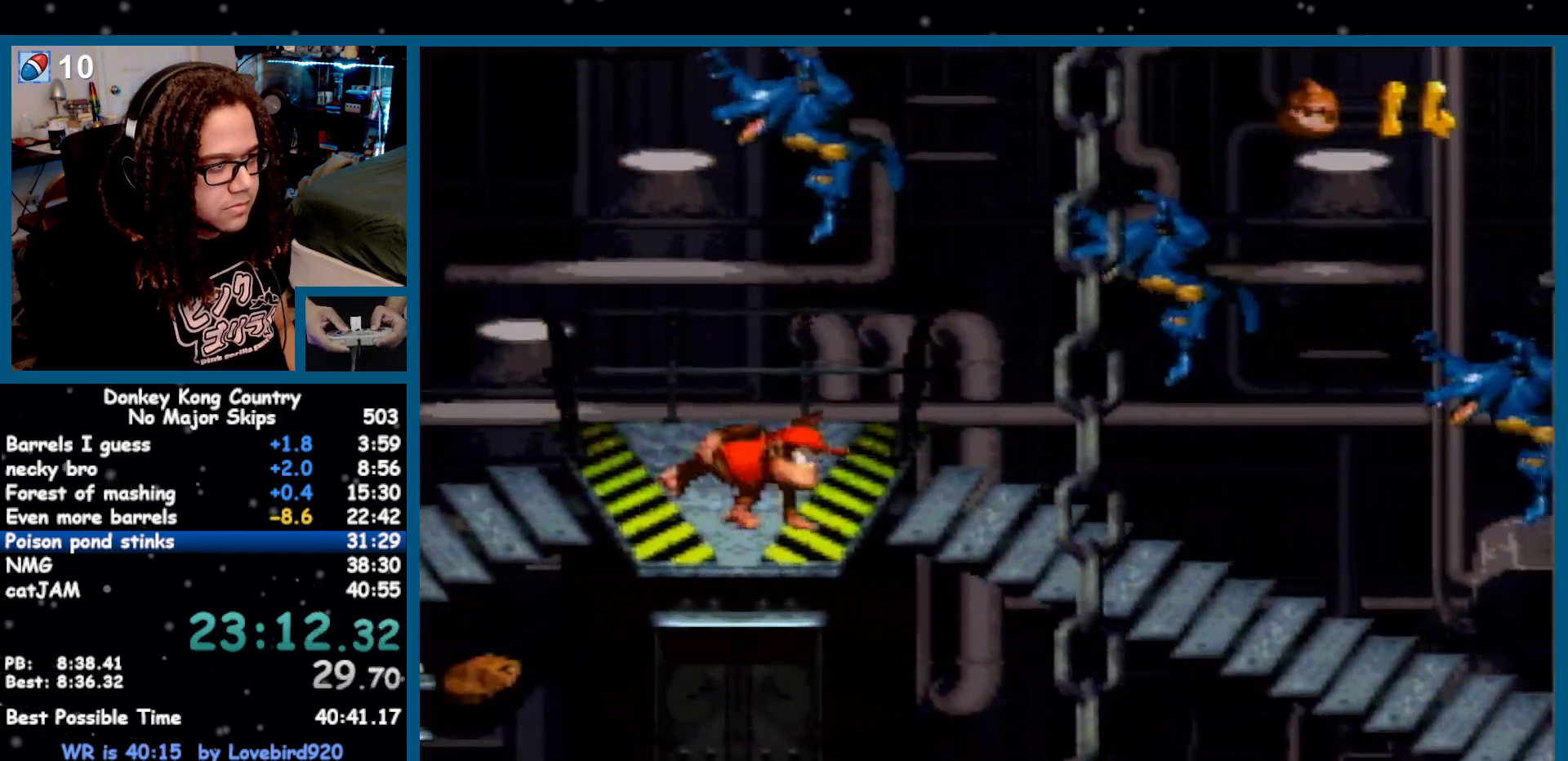
{"dt_ms": 500, "buttons": ["Y", "DPAD_RIGHT"], "events": []}